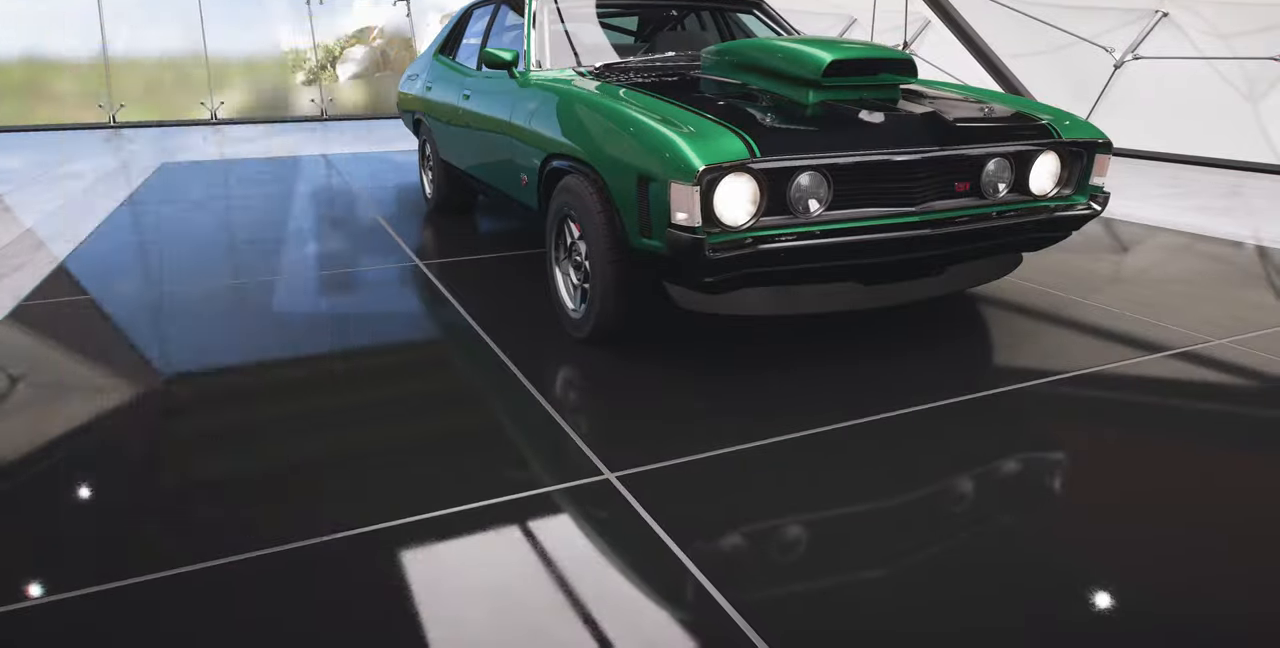
Gameplay with a controller (PlayStation layout); each line is a JSON object with the inputs held at the frame after it (dt_ms = milliseconds from this image to that frame). "events" lists button and stick changes between this image and that frame as [ms after this image, input, new state], when the widget could be followed in between. Not read: R2.
{"dt_ms": 500, "buttons": ["TRIANGLE"], "left_stick": "center", "right_stick": "center", "events": [[433, "TRIANGLE", "down"]]}
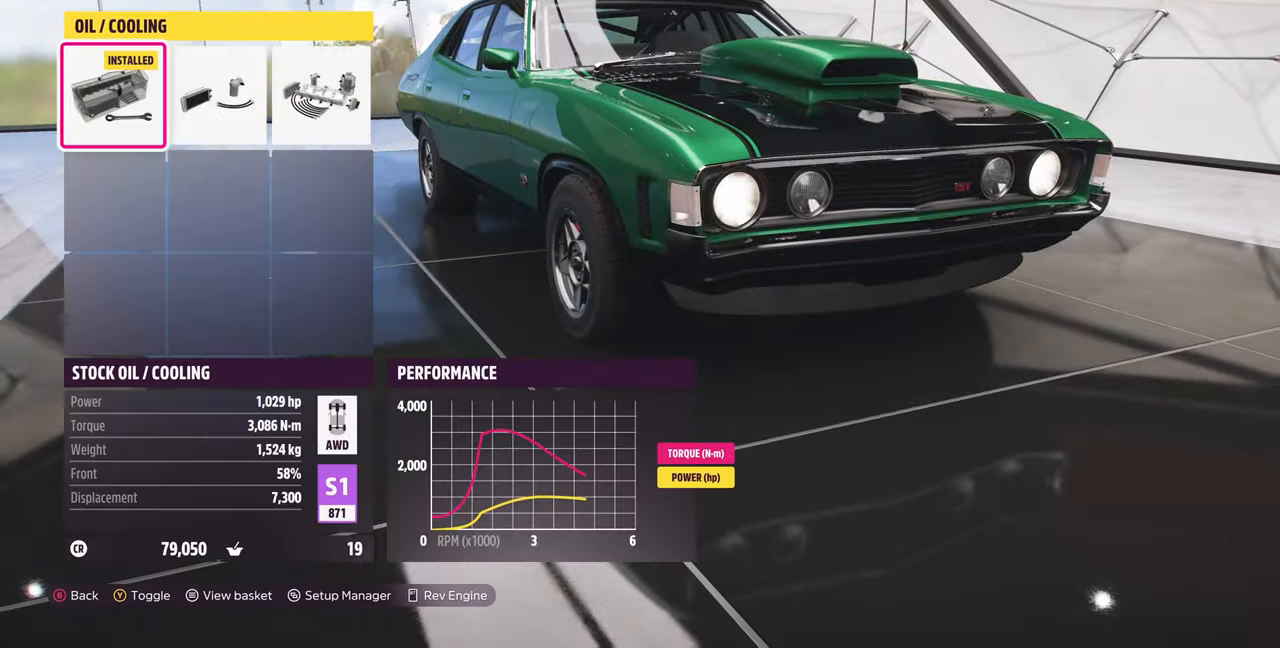
{"dt_ms": 500, "buttons": [], "left_stick": "center", "right_stick": "center", "events": [[66, "TRIANGLE", "up"], [334, "DPAD_RIGHT", "down"], [500, "DPAD_RIGHT", "up"]]}
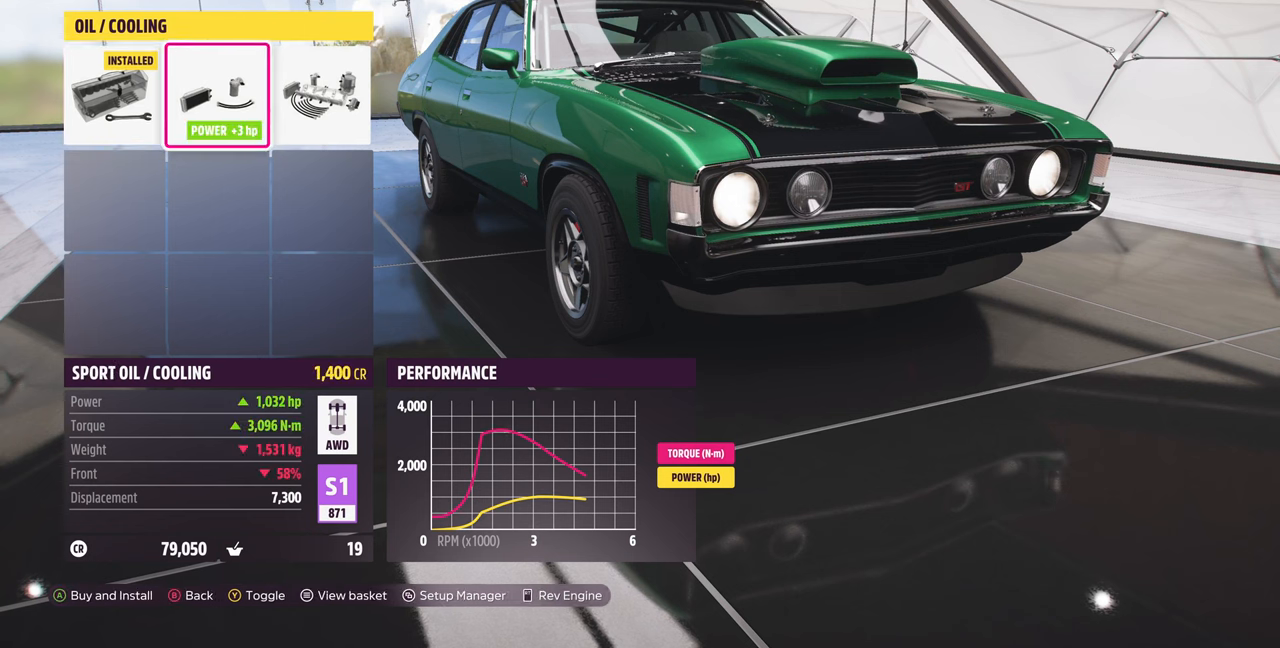
{"dt_ms": 500, "buttons": [], "left_stick": "center", "right_stick": "center", "events": [[134, "DPAD_RIGHT", "down"], [267, "DPAD_RIGHT", "up"]]}
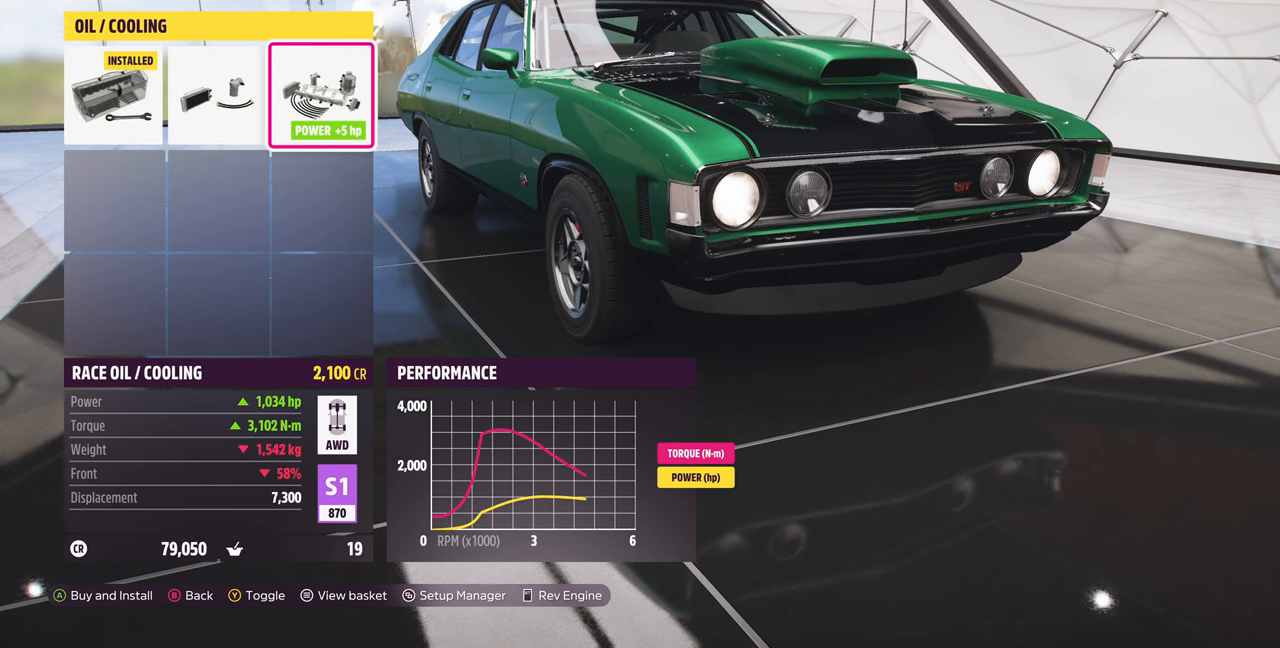
{"dt_ms": 500, "buttons": [], "left_stick": "center", "right_stick": "center"}
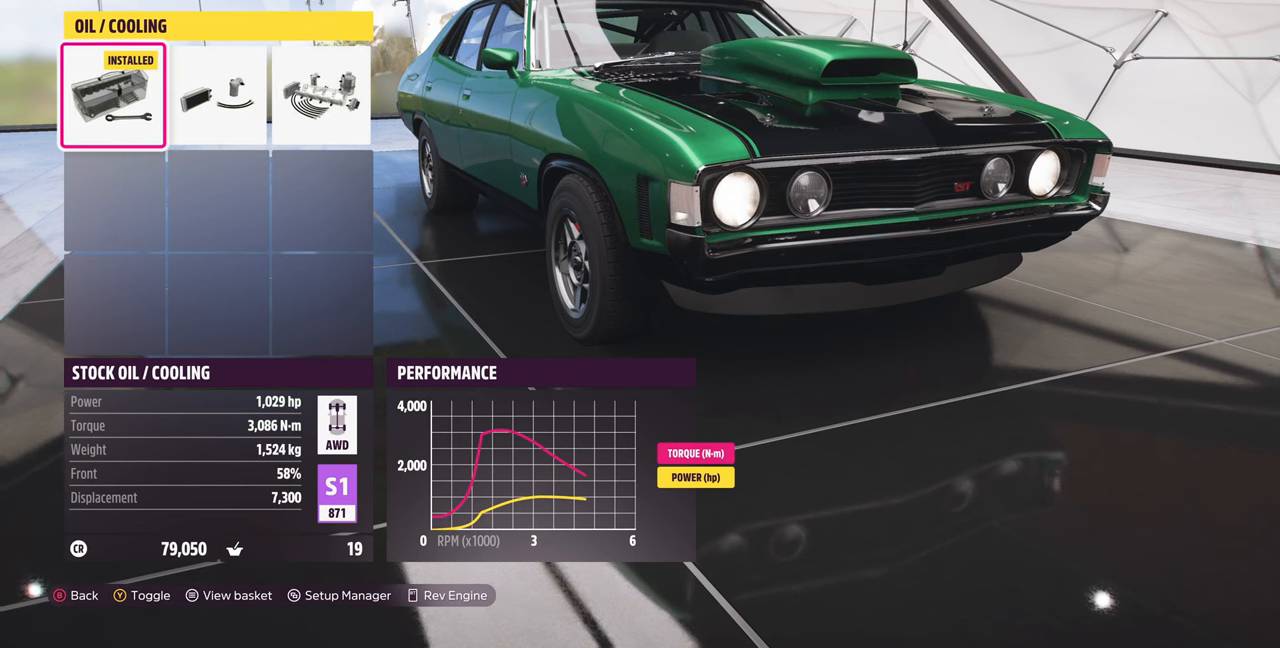
{"dt_ms": 500, "buttons": [], "left_stick": "center", "right_stick": "center", "events": [[134, "DPAD_RIGHT", "down"], [267, "DPAD_RIGHT", "up"], [367, "DPAD_RIGHT", "down"], [500, "DPAD_RIGHT", "up"]]}
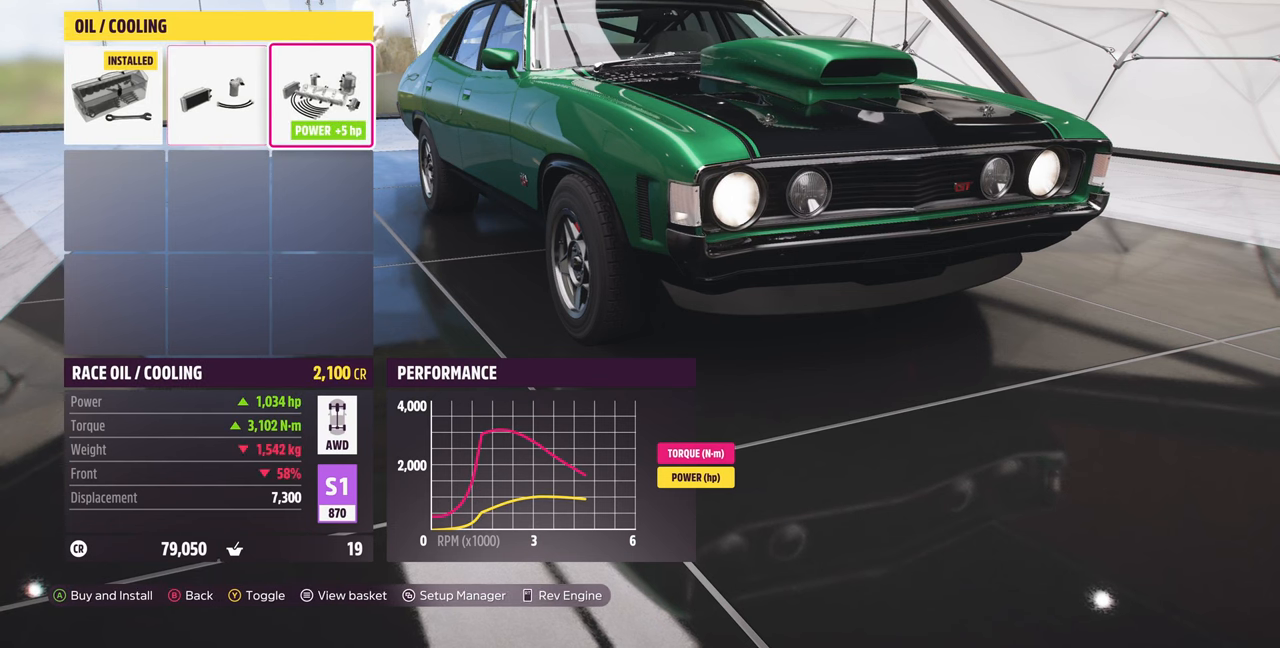
{"dt_ms": 500, "buttons": [], "left_stick": "center", "right_stick": "center", "events": []}
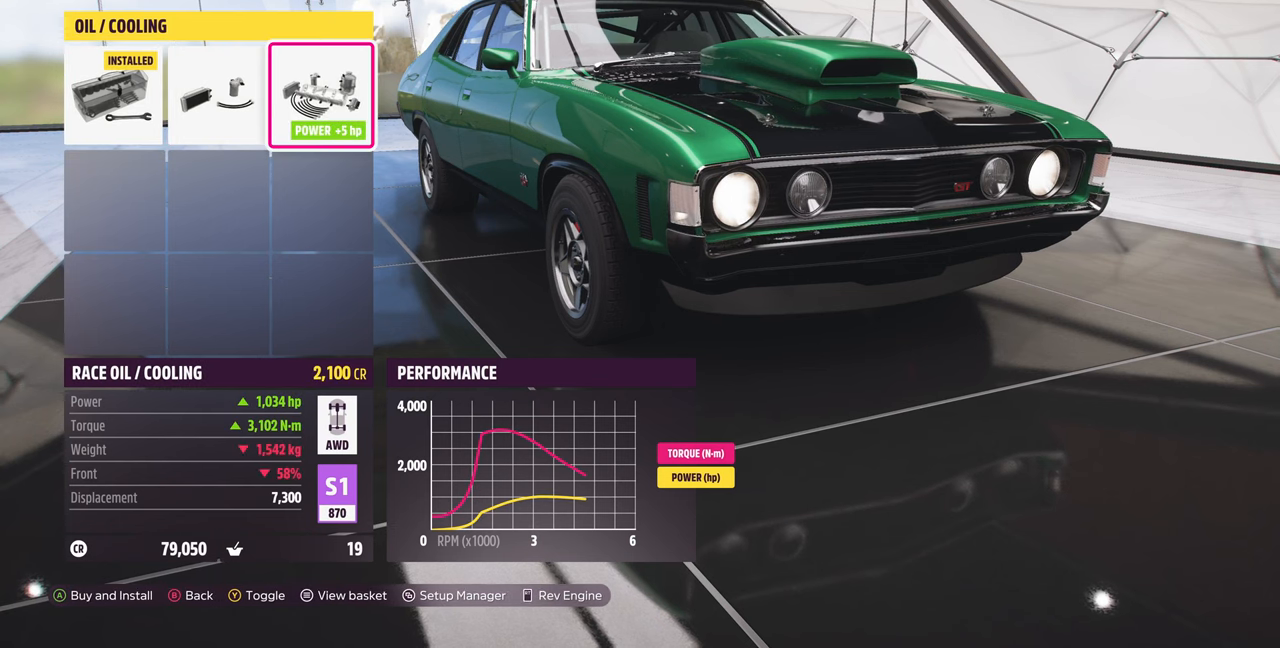
{"dt_ms": 500, "buttons": [], "left_stick": "center", "right_stick": "center", "events": [[67, "DPAD_LEFT", "down"], [167, "DPAD_LEFT", "up"], [334, "CIRCLE", "down"], [467, "CIRCLE", "up"]]}
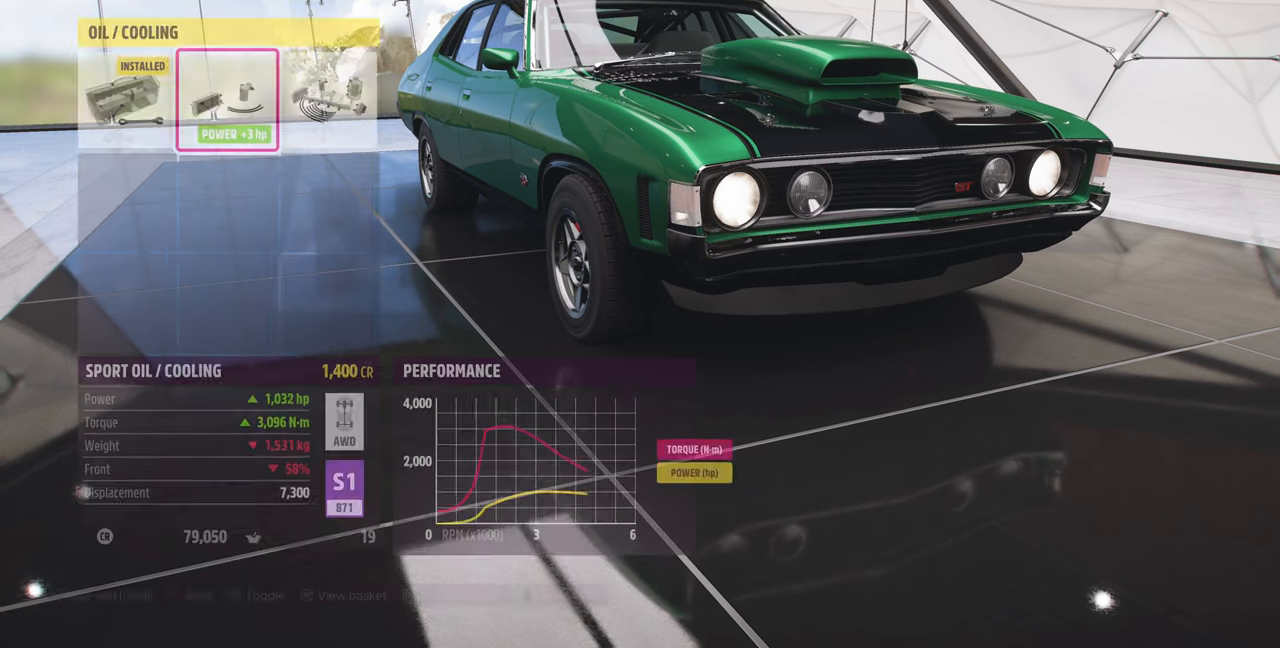
{"dt_ms": 1000, "buttons": [], "left_stick": "center", "right_stick": "center"}
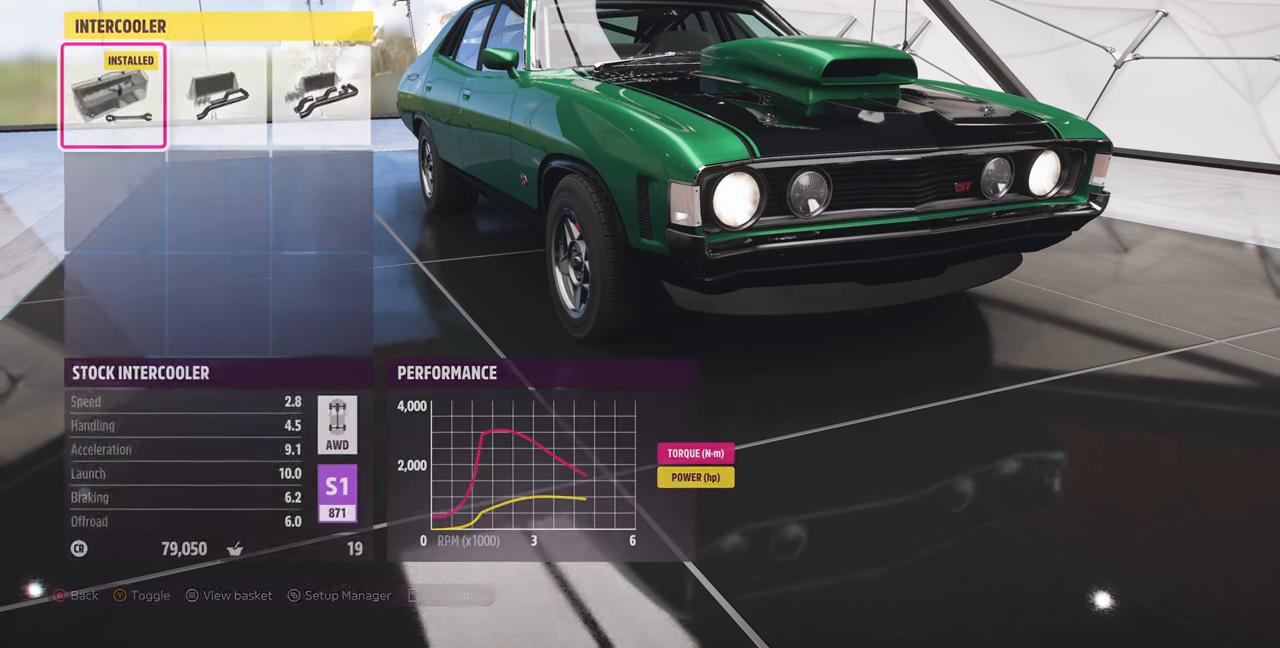
{"dt_ms": 1000, "buttons": [], "left_stick": "center", "right_stick": "center"}
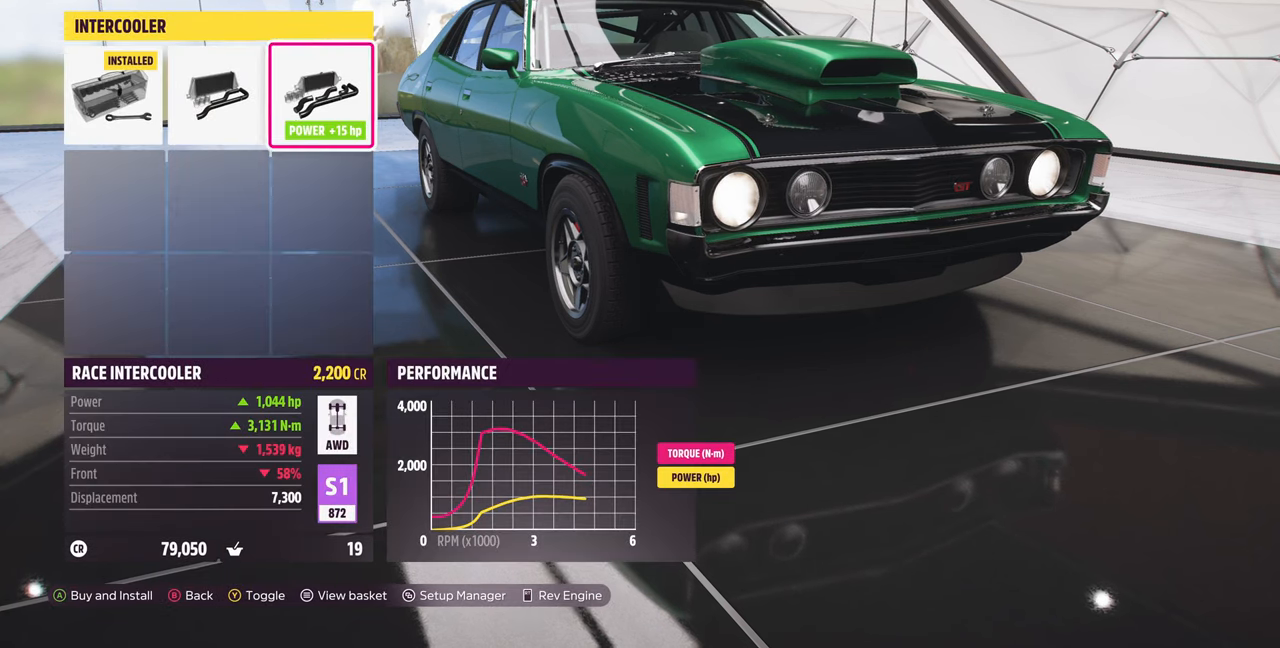
{"dt_ms": 500, "buttons": [], "left_stick": "center", "right_stick": "center", "events": [[200, "DPAD_LEFT", "down"], [267, "DPAD_LEFT", "up"], [434, "DPAD_LEFT", "down"], [500, "DPAD_LEFT", "up"]]}
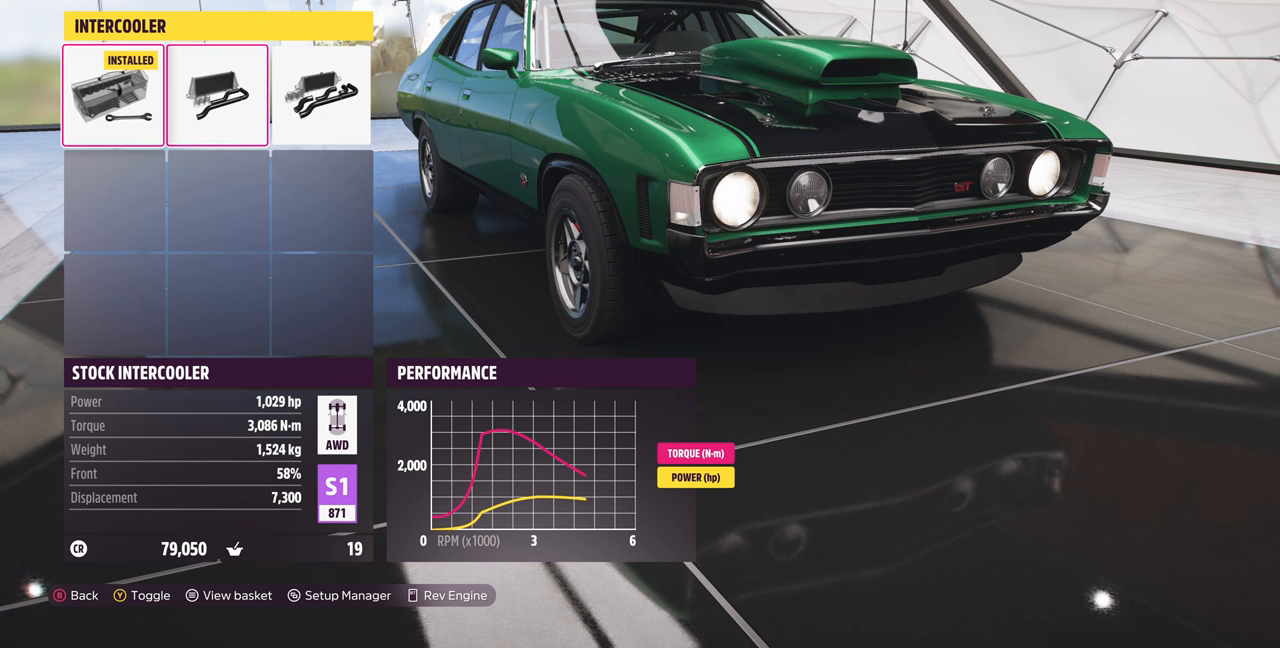
{"dt_ms": 500, "buttons": ["DPAD_RIGHT"], "left_stick": "center", "right_stick": "center", "events": [[267, "DPAD_RIGHT", "down"], [367, "DPAD_RIGHT", "up"], [500, "DPAD_RIGHT", "down"]]}
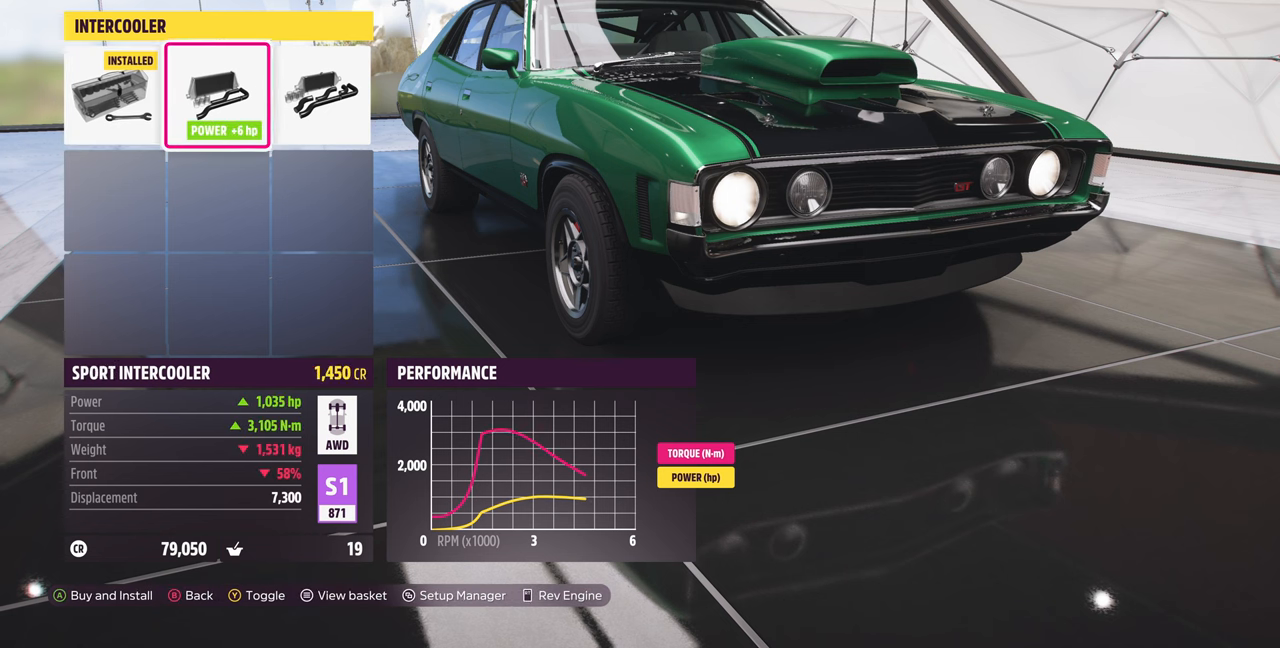
{"dt_ms": 1000, "buttons": ["DPAD_RIGHT"], "left_stick": "center", "right_stick": "center"}
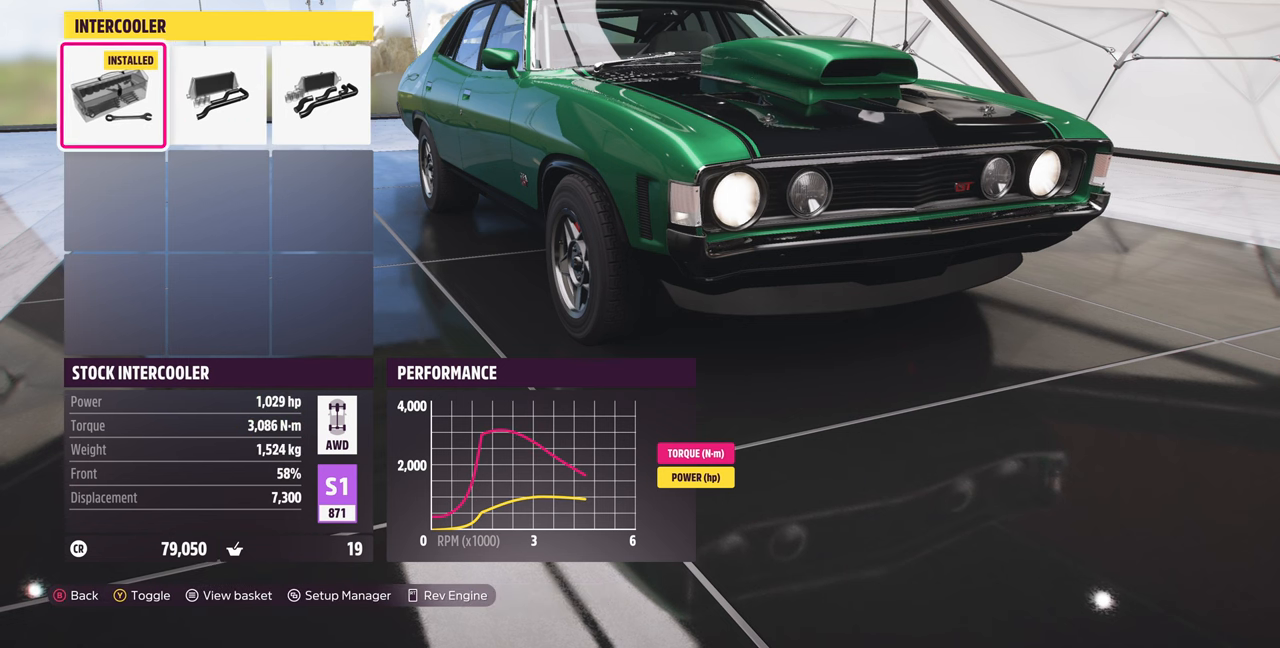
{"dt_ms": 500, "buttons": [], "left_stick": "center", "right_stick": "center", "events": [[67, "DPAD_RIGHT", "up"]]}
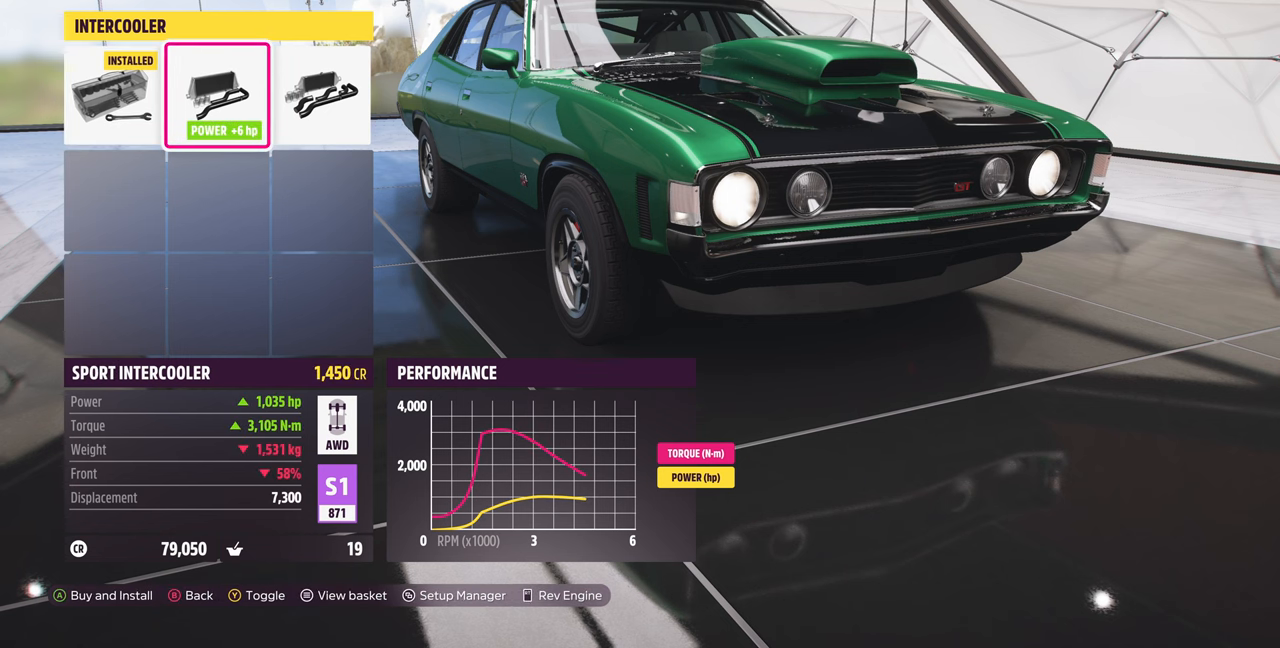
{"dt_ms": 500, "buttons": ["DPAD_LEFT"], "left_stick": "center", "right_stick": "center", "events": [[33, "DPAD_RIGHT", "down"], [167, "DPAD_RIGHT", "up"], [467, "DPAD_LEFT", "down"]]}
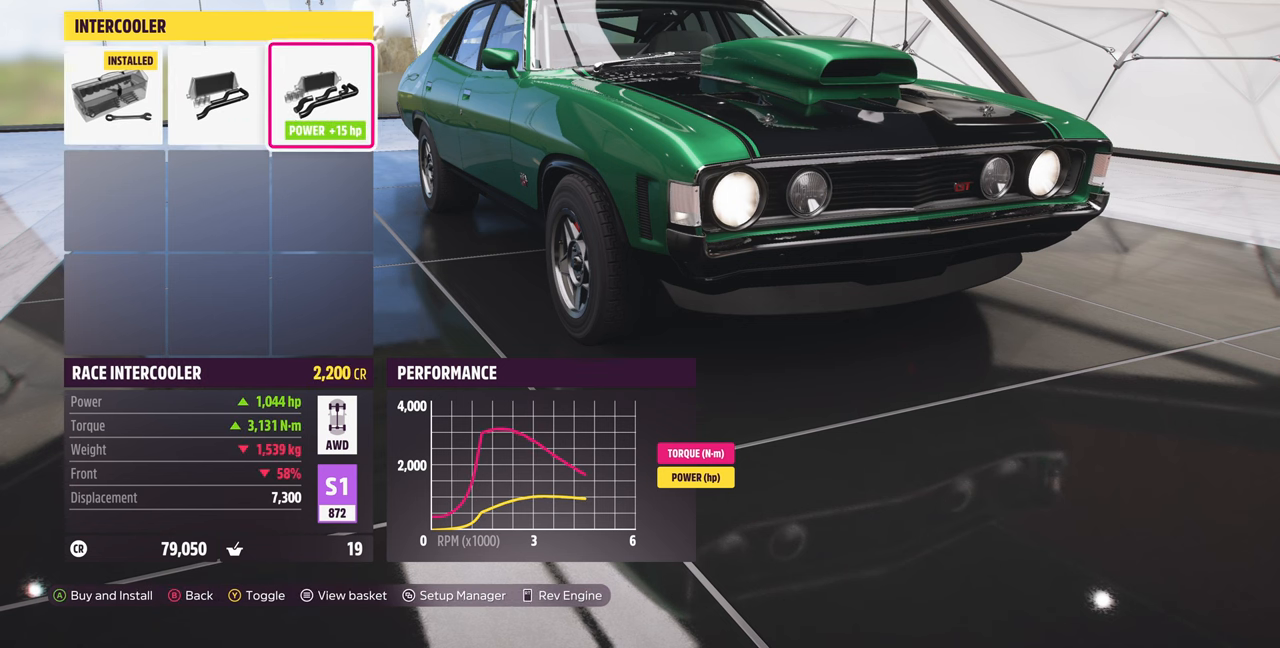
{"dt_ms": 1000, "buttons": [], "left_stick": "center", "right_stick": "center"}
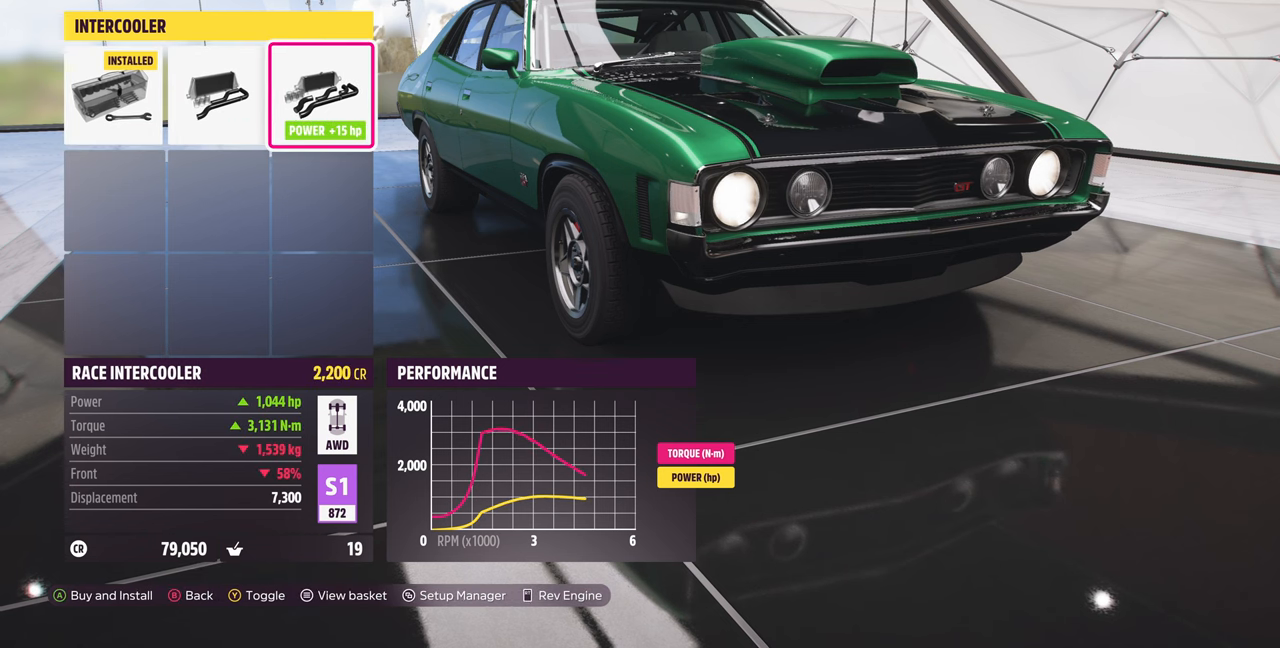
{"dt_ms": 500, "buttons": [], "left_stick": "center", "right_stick": "center", "events": []}